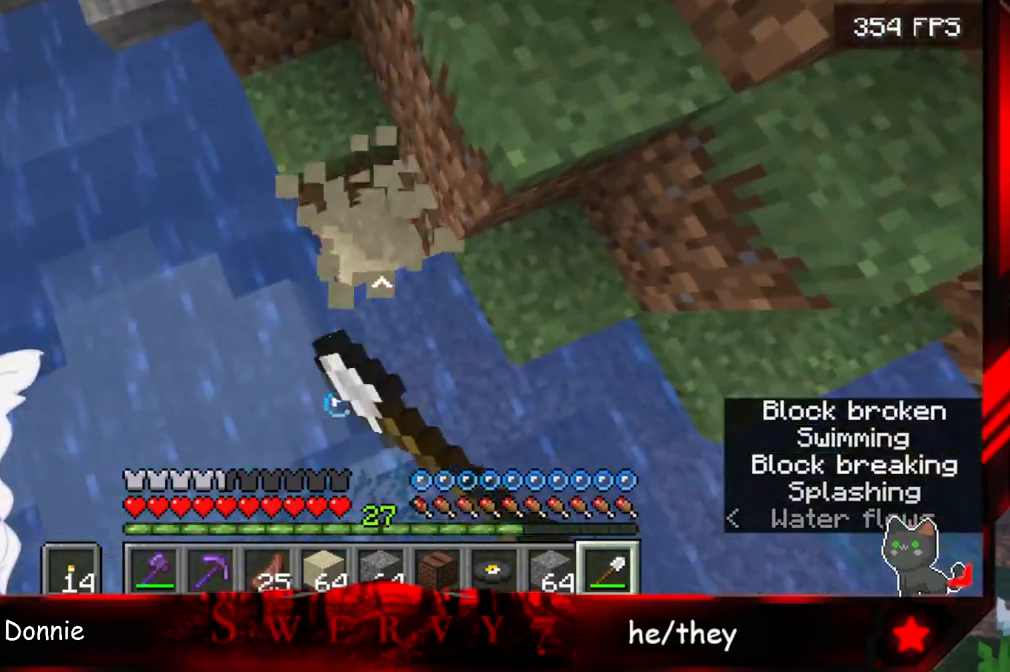
Gameplay with keyboard and mouse; each line is a JSON object with the keys and mouse buttons held at the frame after it. "events" lists presses ("down") and releases ("up") of "a", "d", "s", "space", "w", "mouse_left" and "mouse_right" between this image and that frame as [ms after this image, input, new state], when the widget could be followed in between. "mouse_left", "mouse_right" = the "left", "right" buttons of the "mouse" list. No other keys are recorded. Fast repeated clicks can show as one long hold. Mouse movement is not recorded.
{"keys": [], "mouse": ["left"], "events": []}
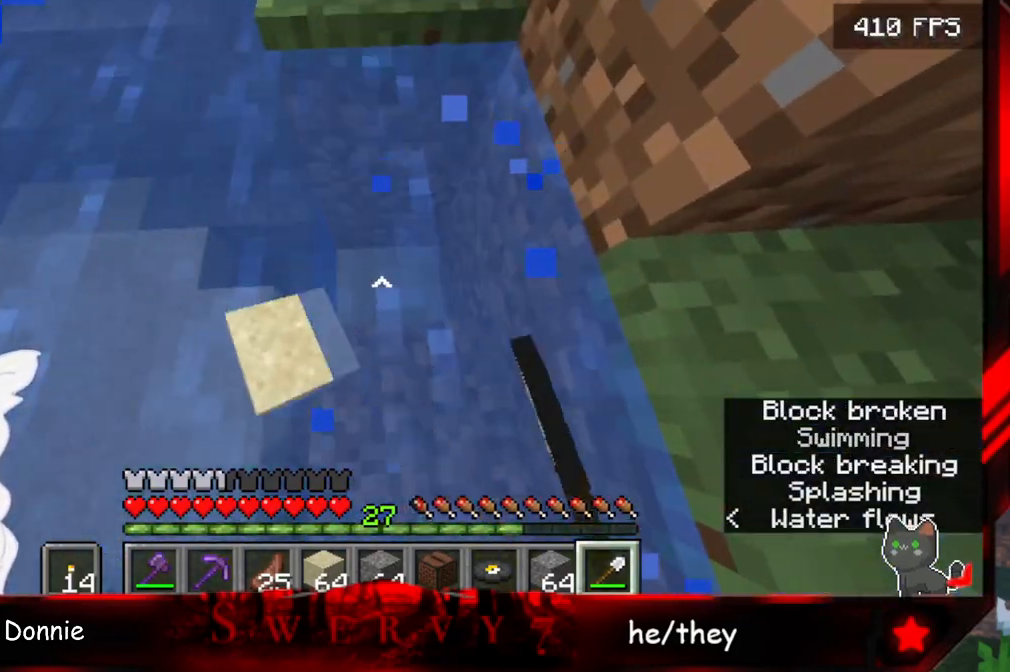
{"keys": ["d", "w"], "mouse": [], "events": [[217, "mouse_left", "up"], [350, "w", "down"], [483, "d", "down"]]}
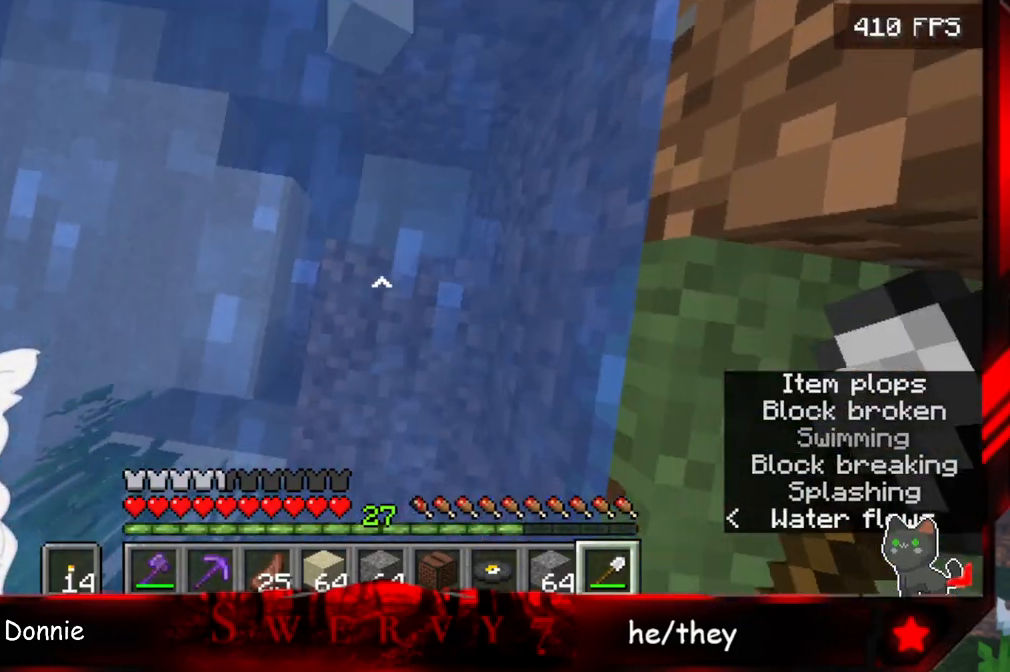
{"keys": [], "mouse": ["left"], "events": [[283, "mouse_left", "down"], [317, "d", "up"], [333, "w", "up"]]}
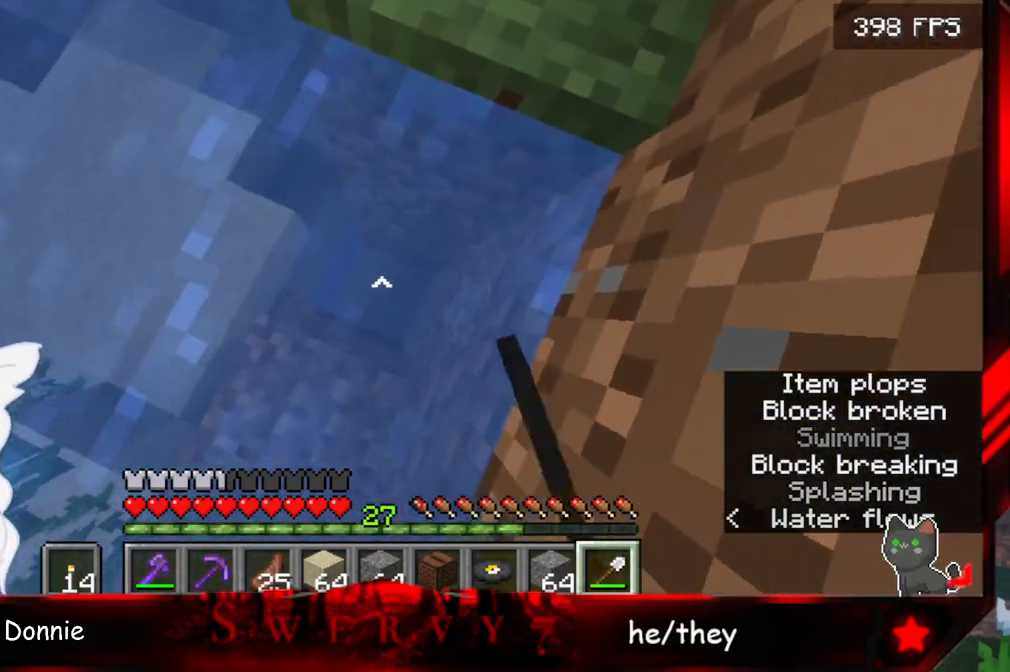
{"keys": ["d"], "mouse": [], "events": [[217, "d", "down"], [283, "mouse_left", "up"]]}
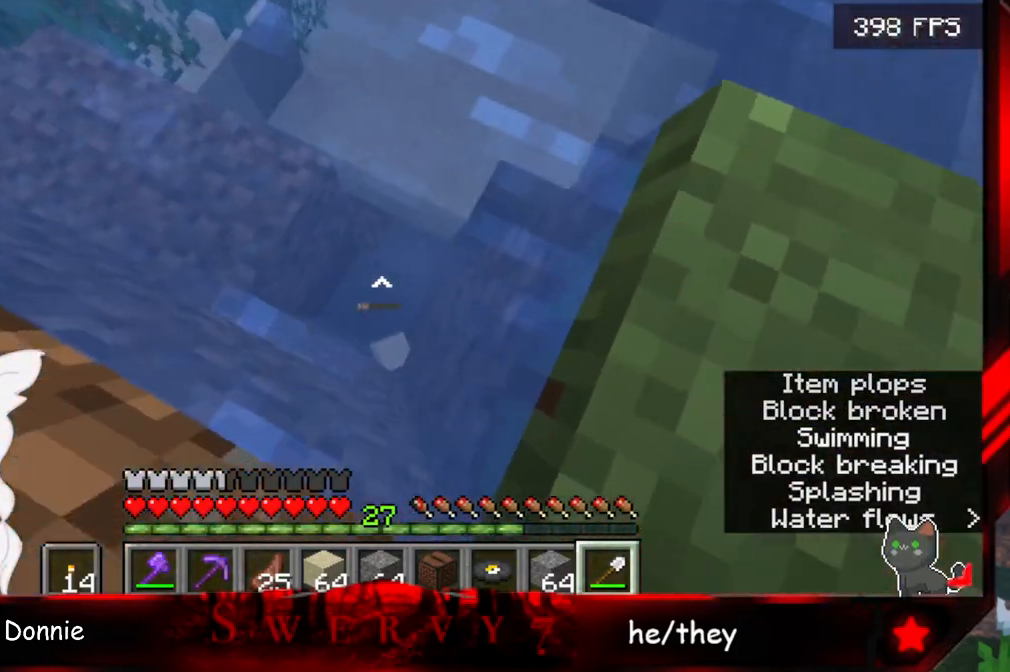
{"keys": ["w"], "mouse": [], "events": [[150, "d", "up"], [367, "w", "down"]]}
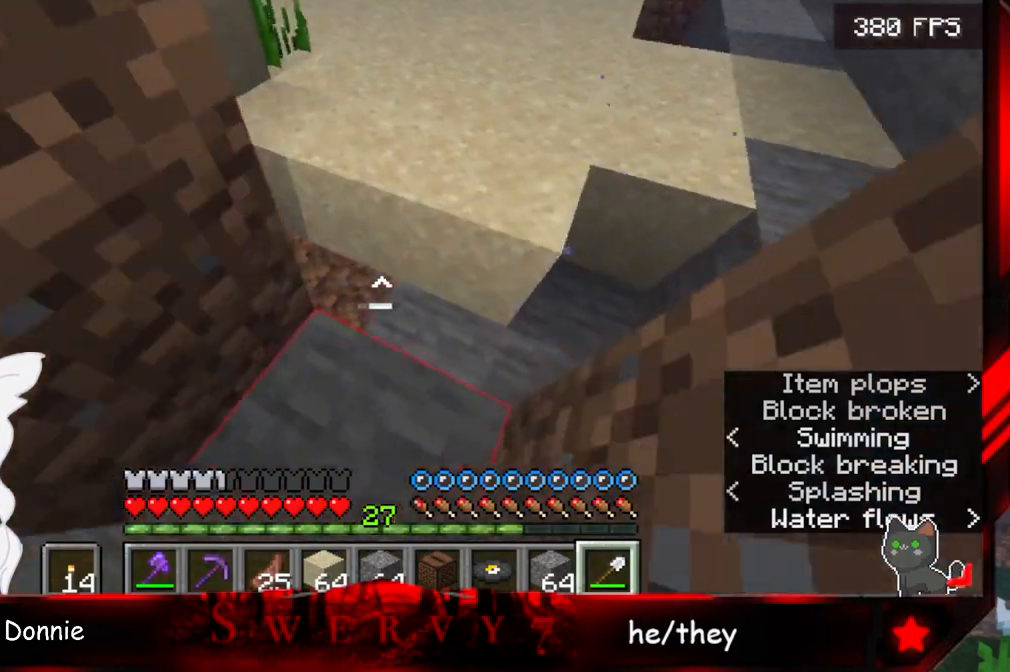
{"keys": [], "mouse": ["left"], "events": [[200, "mouse_left", "down"], [217, "w", "up"]]}
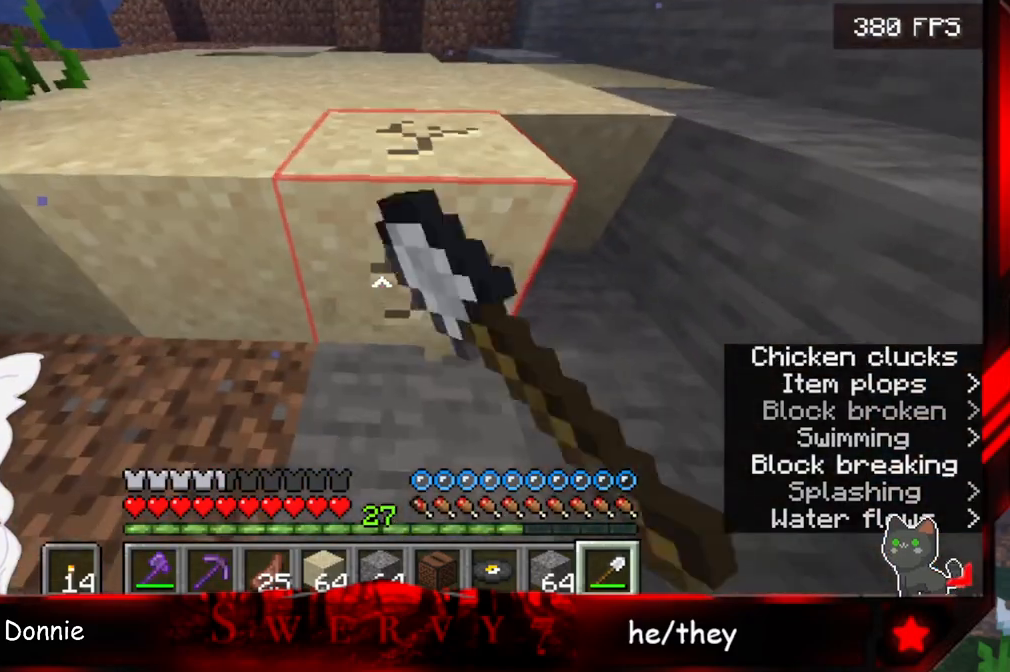
{"keys": ["d", "w"], "mouse": ["left"], "events": [[317, "w", "down"], [467, "d", "down"]]}
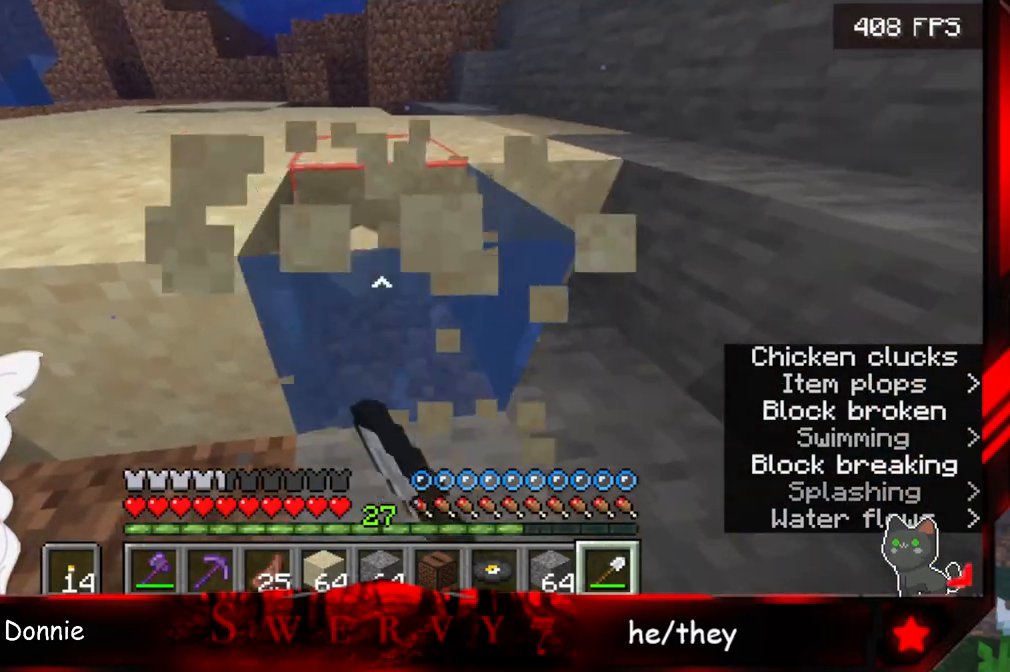
{"keys": ["w"], "mouse": ["left"], "events": [[267, "d", "up"]]}
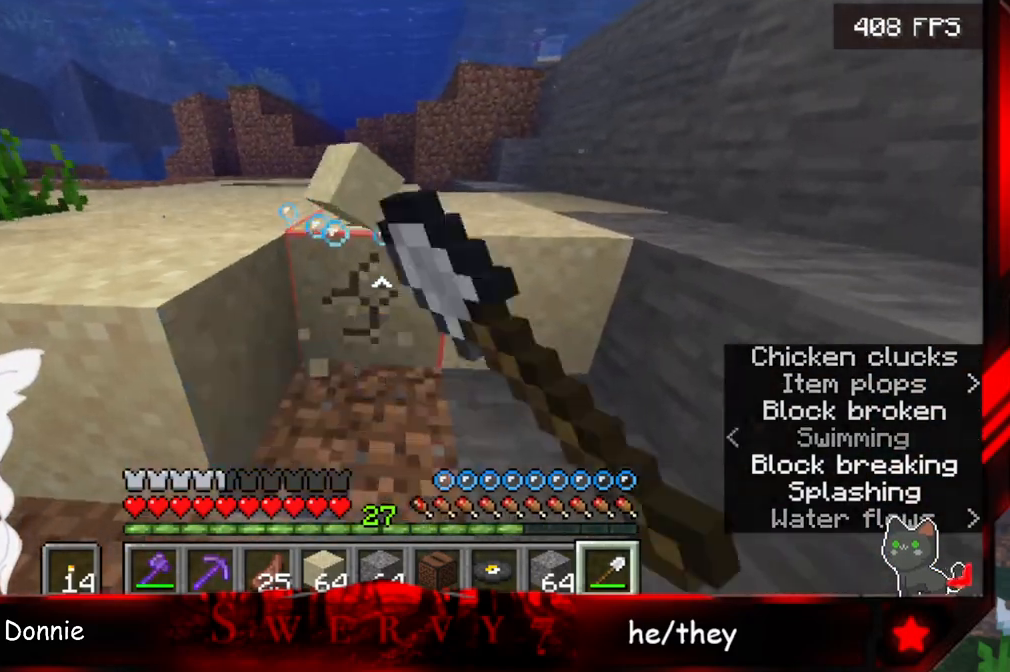
{"keys": ["w"], "mouse": ["left"], "events": []}
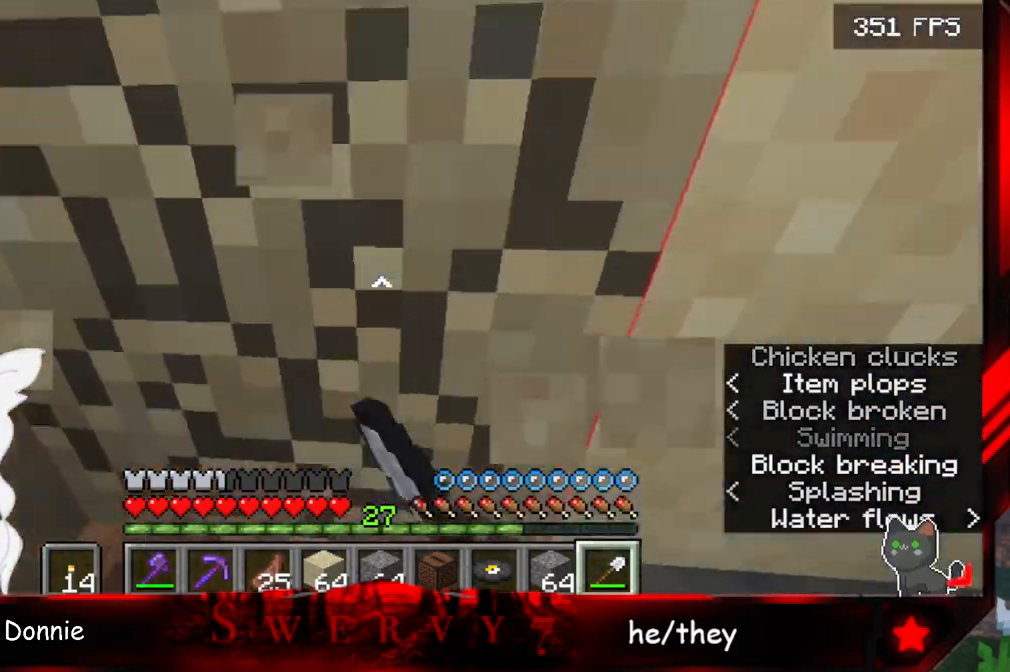
{"keys": ["w"], "mouse": ["left"], "events": []}
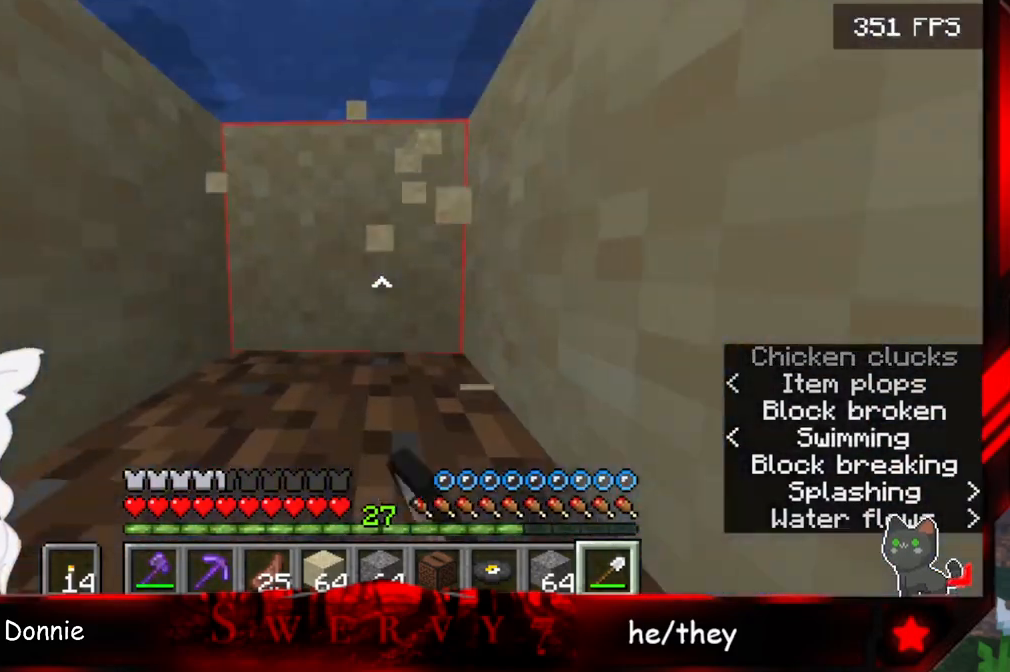
{"keys": ["w"], "mouse": ["left"], "events": []}
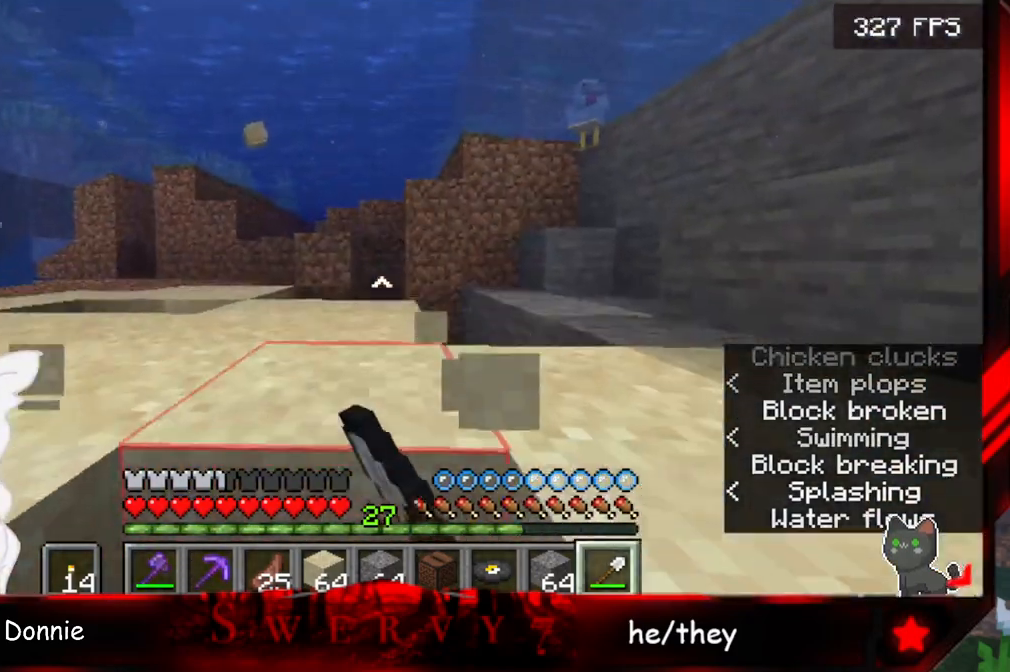
{"keys": ["w"], "mouse": ["left"], "events": []}
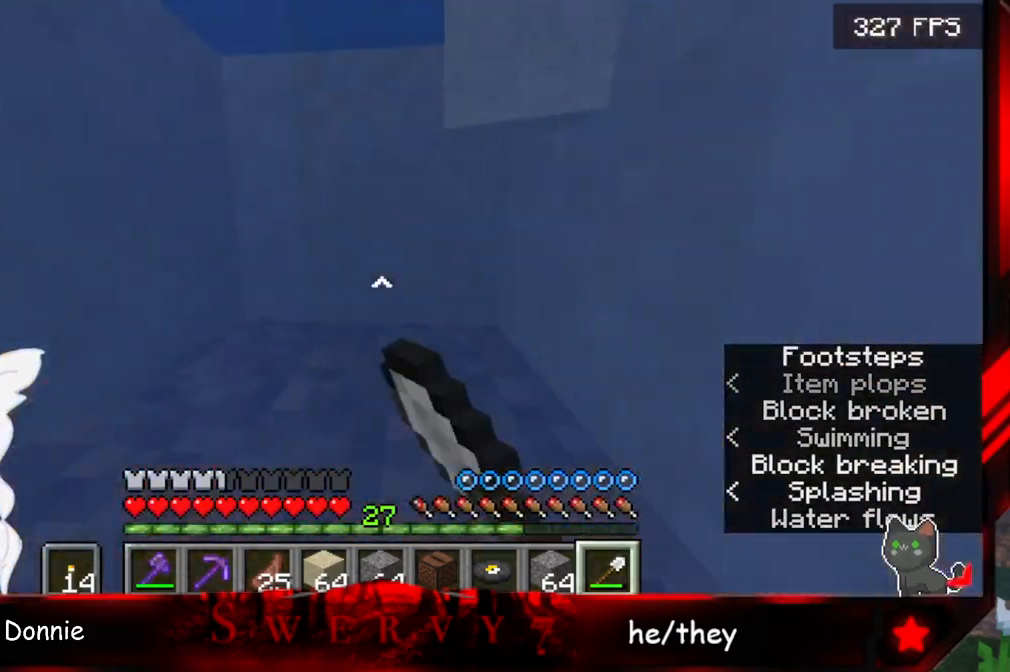
{"keys": ["w"], "mouse": ["left"], "events": []}
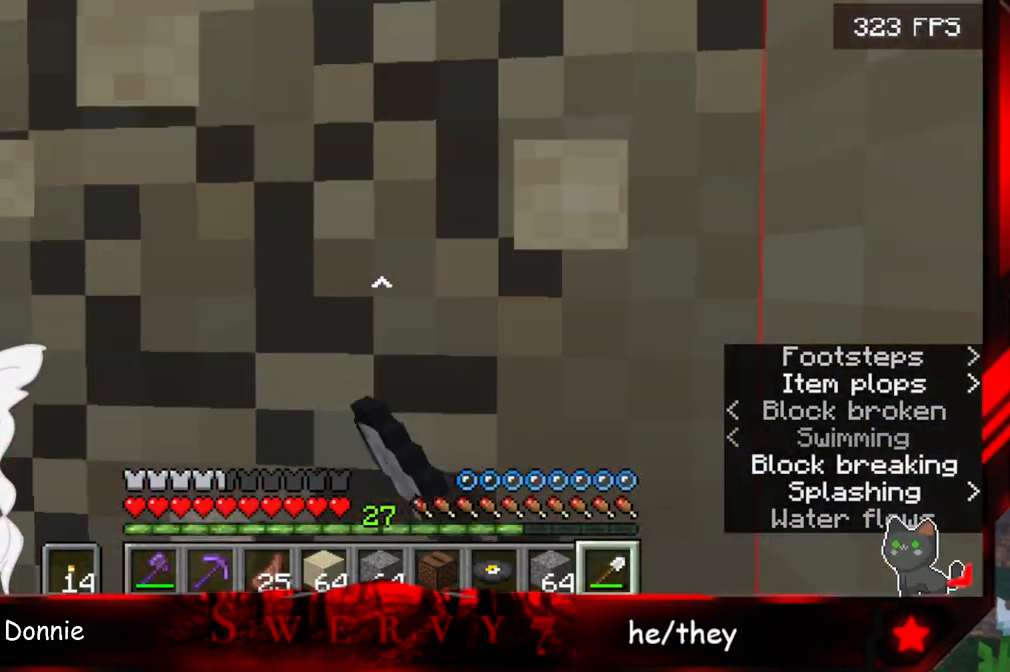
{"keys": ["w"], "mouse": ["left"], "events": []}
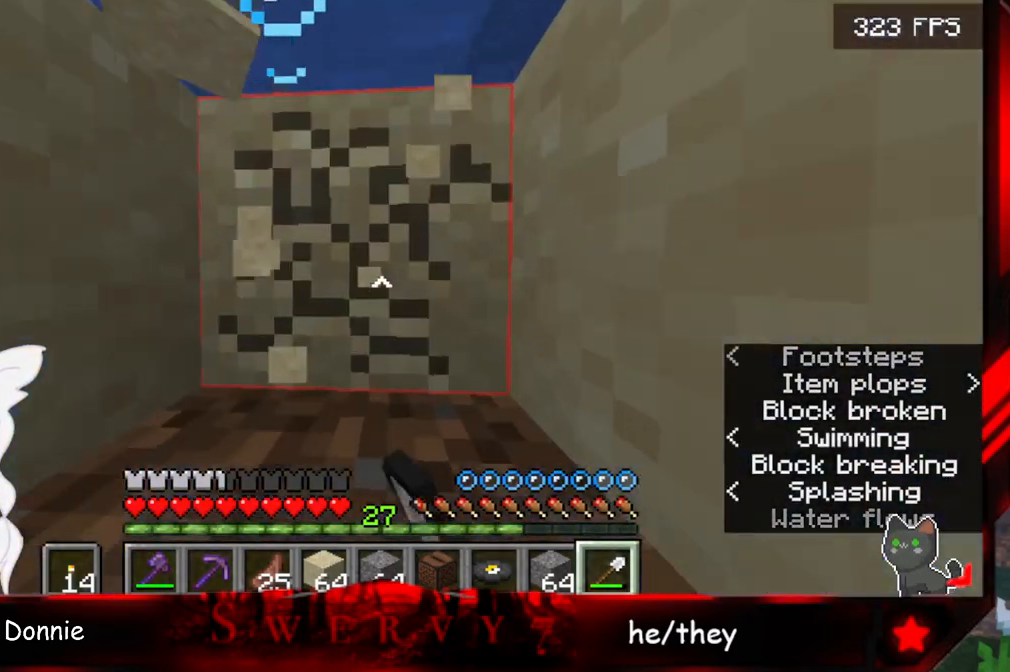
{"keys": ["w"], "mouse": ["left"], "events": []}
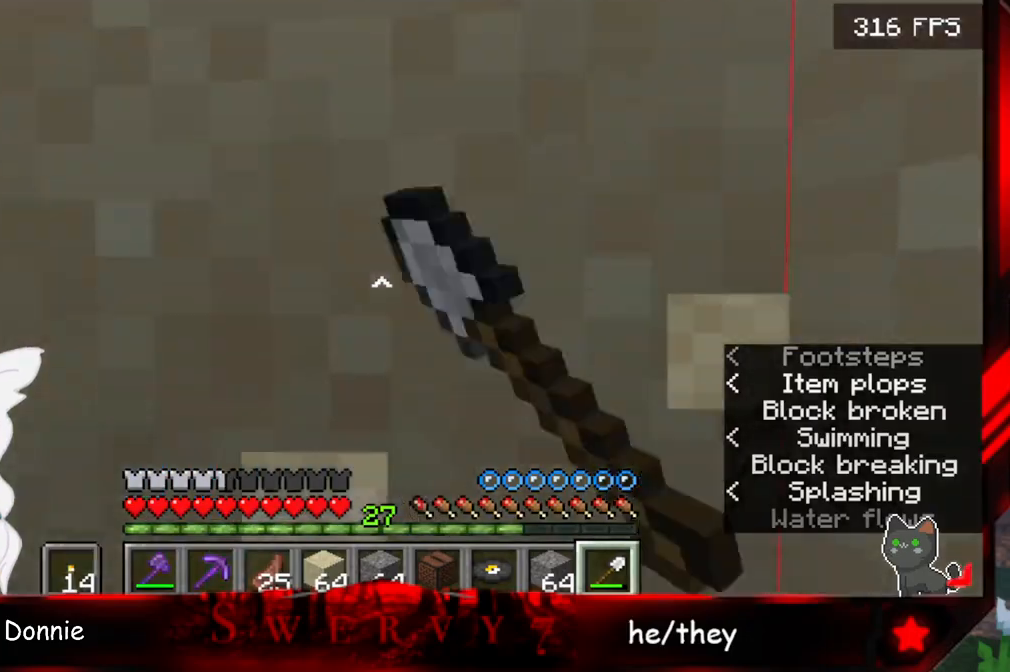
{"keys": ["w"], "mouse": ["left"], "events": []}
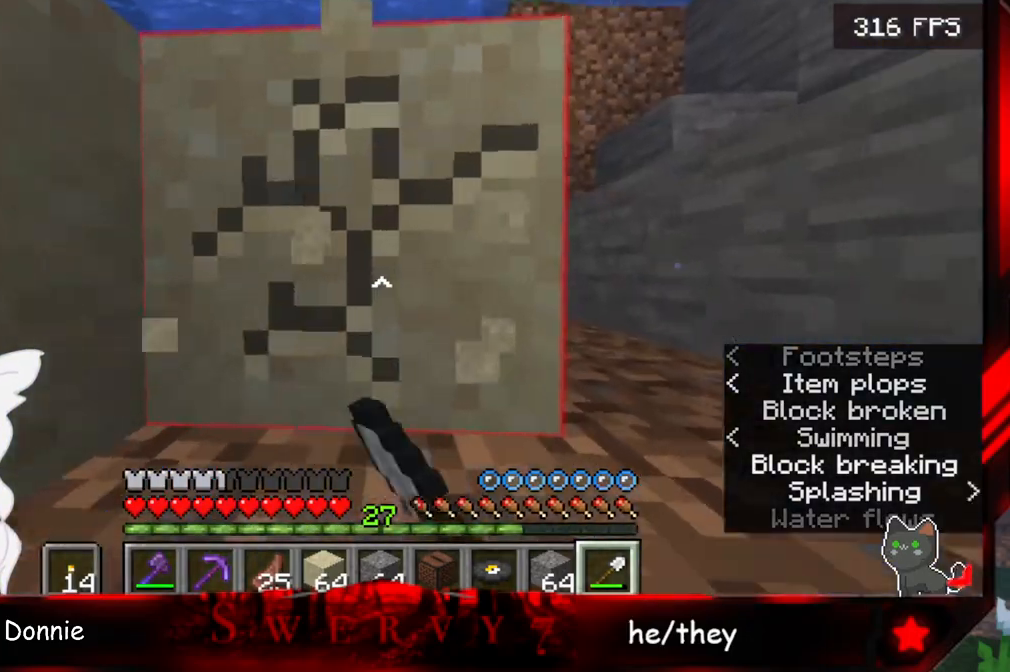
{"keys": ["w"], "mouse": ["left"], "events": []}
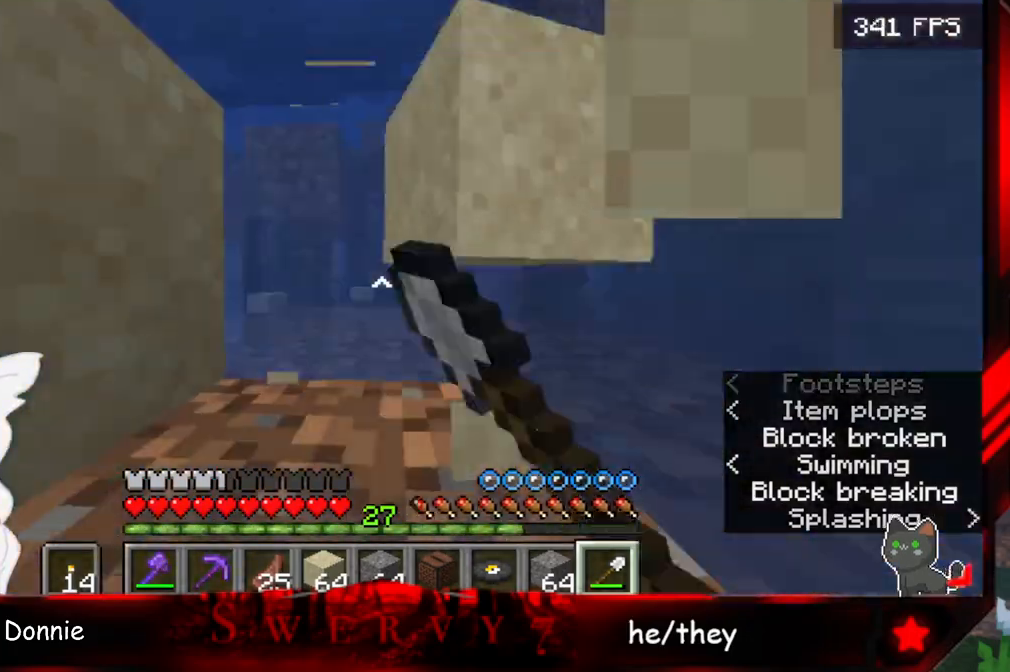
{"keys": ["d", "w"], "mouse": [], "events": [[200, "mouse_left", "up"], [283, "d", "down"]]}
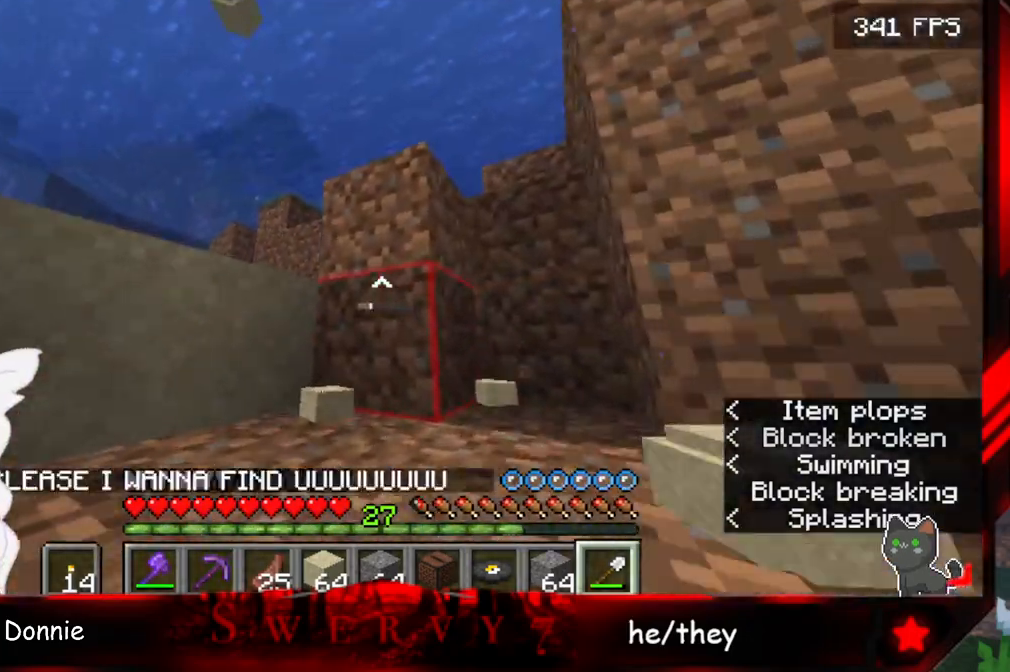
{"keys": ["w"], "mouse": [], "events": [[233, "d", "up"]]}
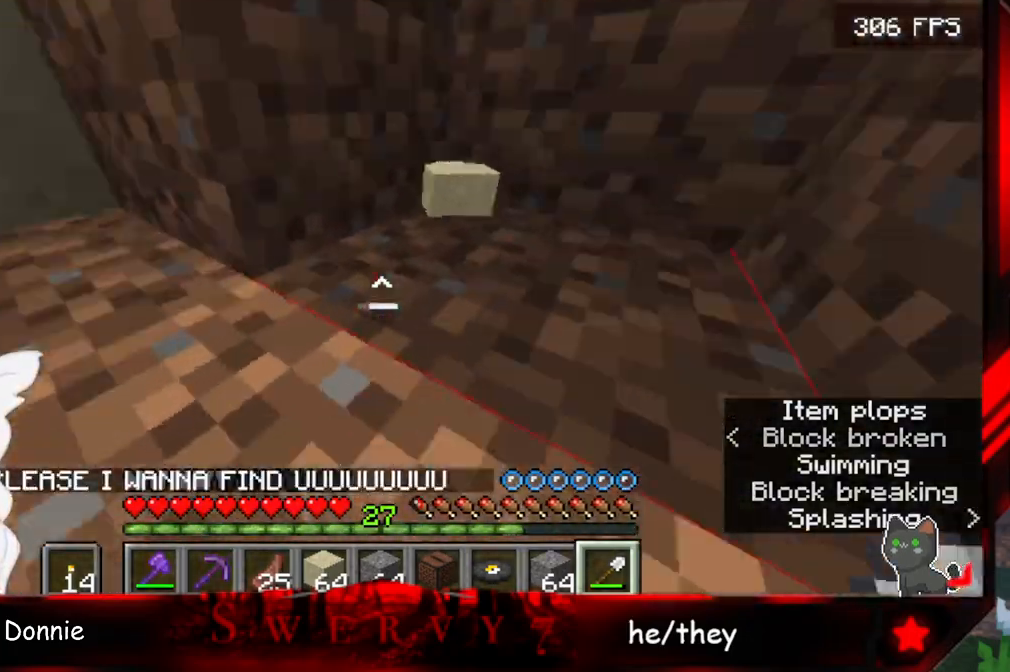
{"keys": ["w"], "mouse": [], "events": [[83, "d", "down"], [400, "d", "up"]]}
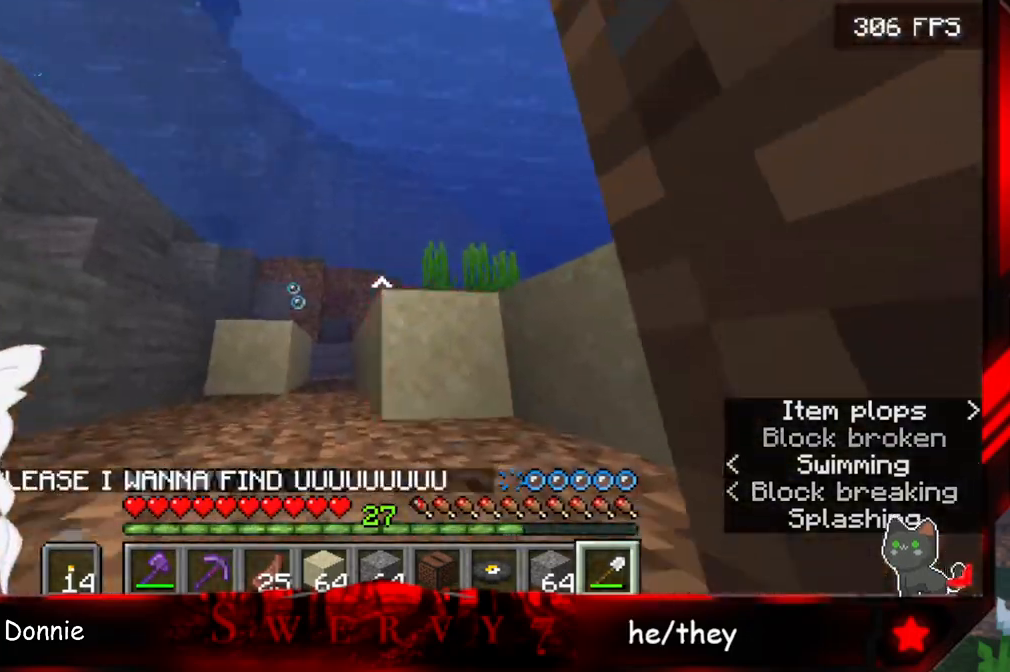
{"keys": ["space", "w"], "mouse": [], "events": [[33, "space", "down"]]}
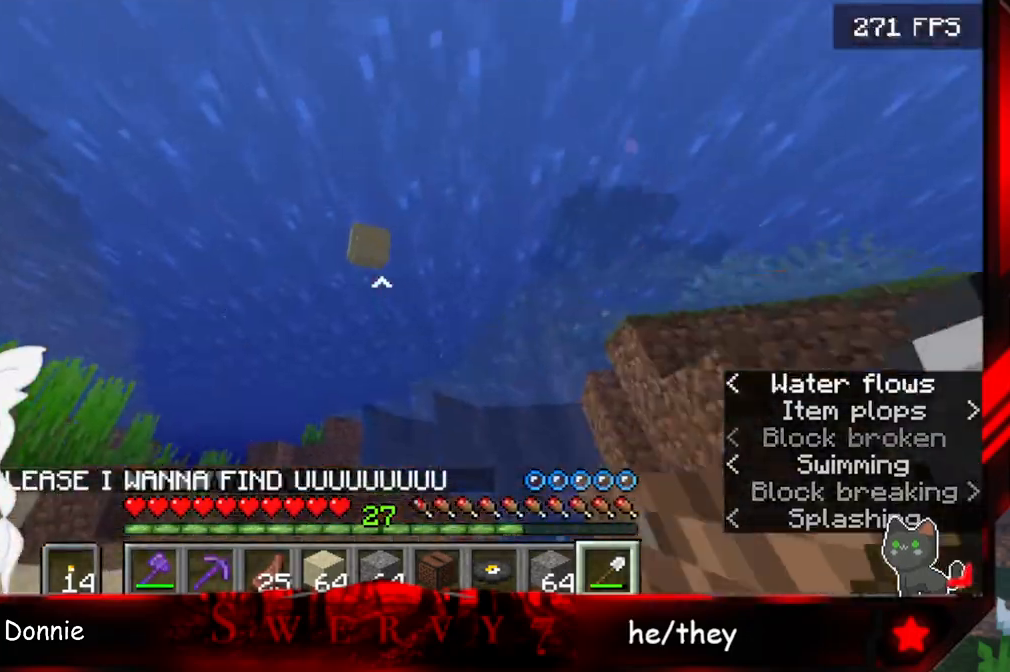
{"keys": ["w"], "mouse": [], "events": [[233, "space", "up"]]}
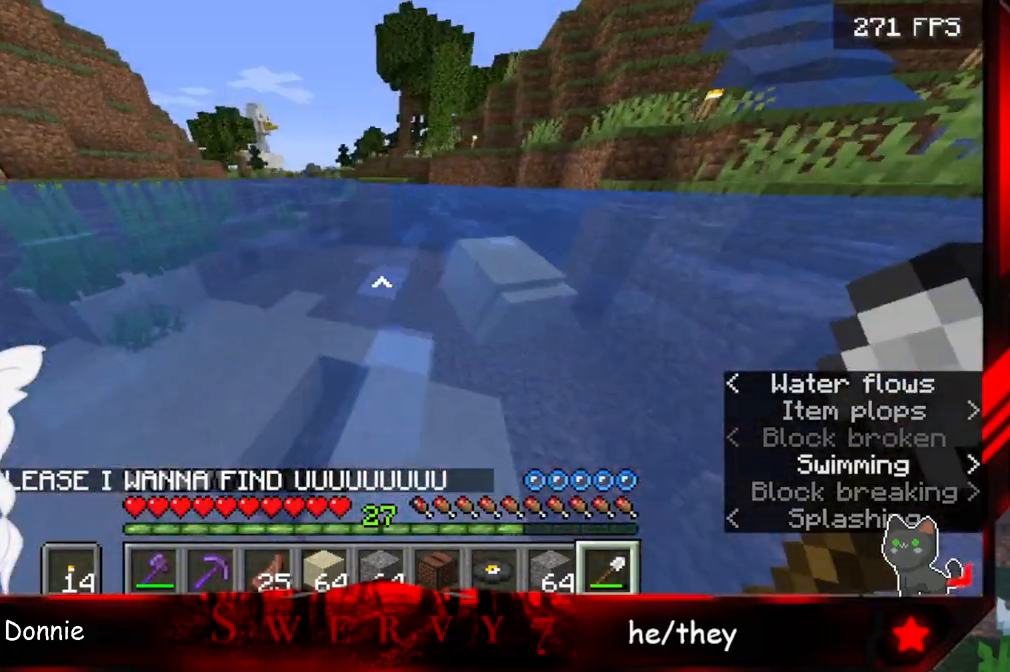
{"keys": ["space", "w"], "mouse": [], "events": [[300, "space", "down"]]}
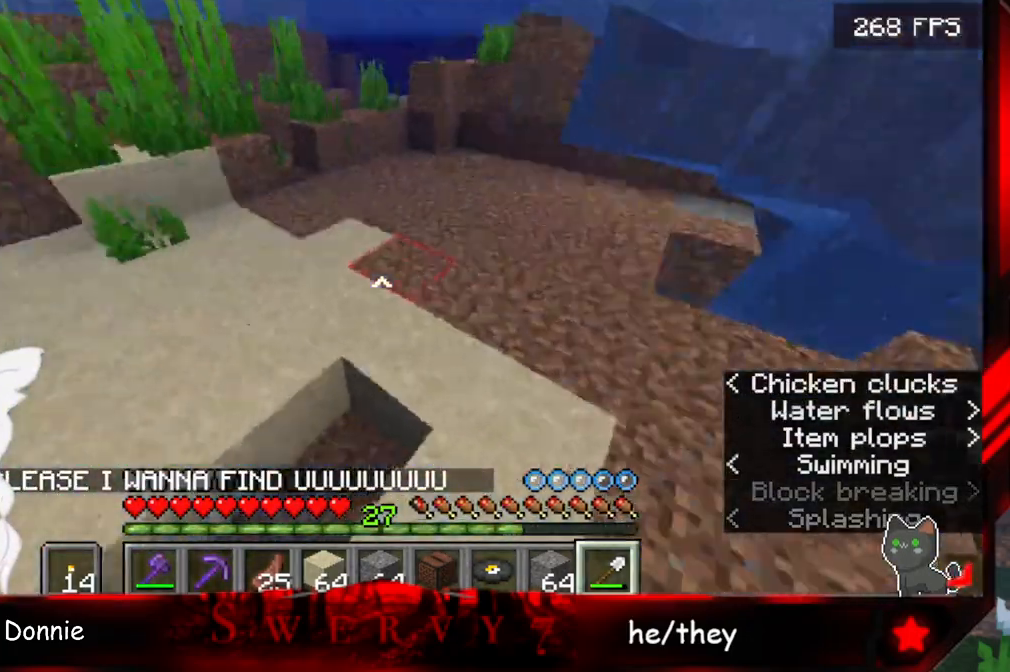
{"keys": ["a", "w"], "mouse": ["left"], "events": [[150, "space", "up"], [417, "mouse_left", "down"], [483, "a", "down"]]}
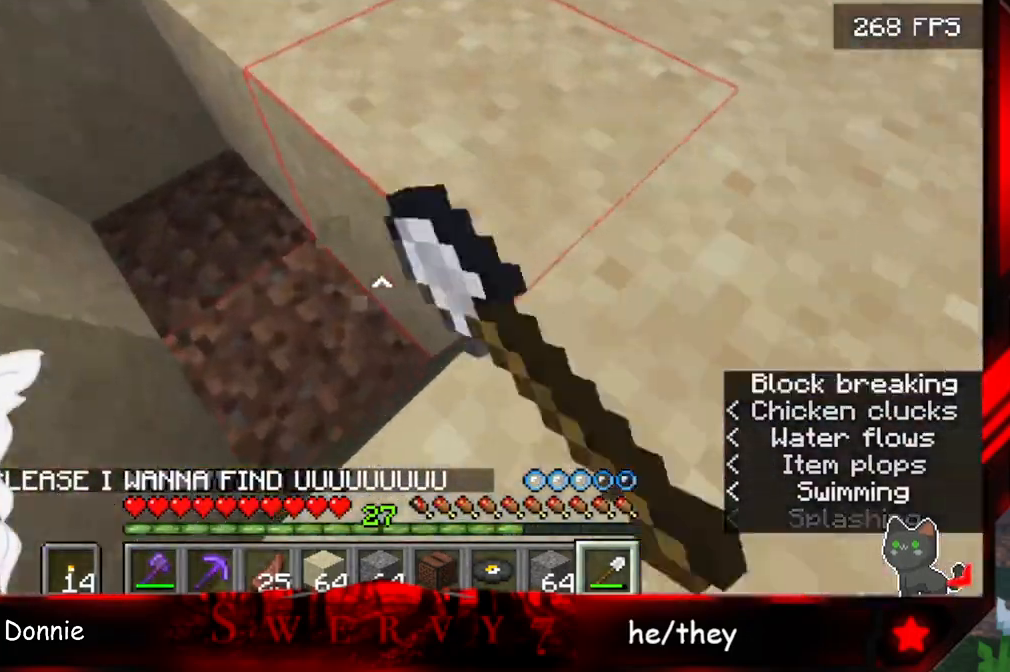
{"keys": ["a"], "mouse": ["left"], "events": [[500, "w", "up"]]}
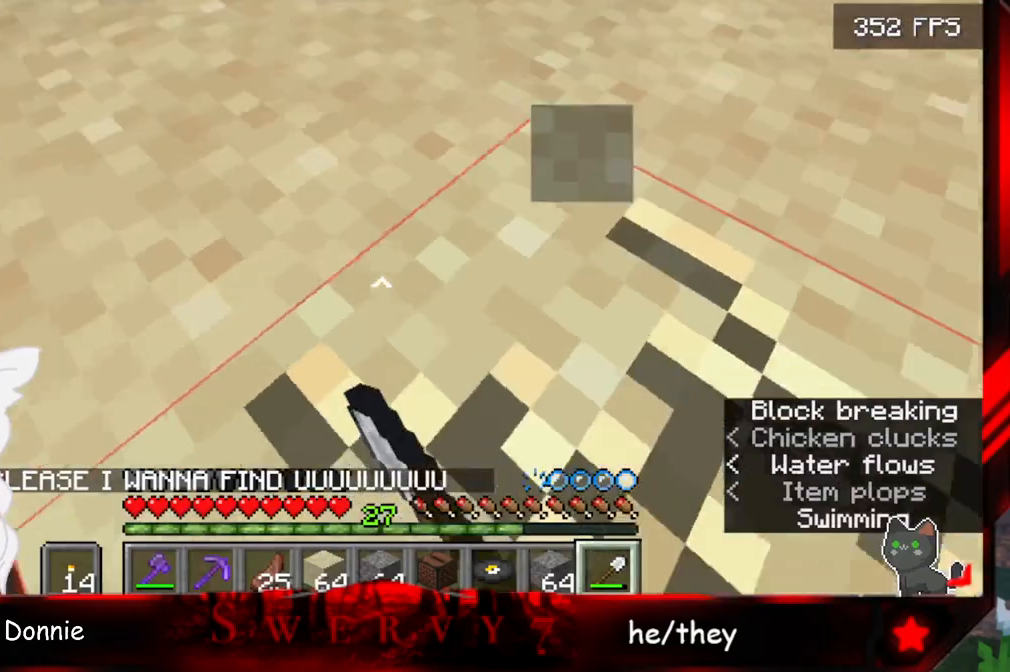
{"keys": [], "mouse": ["left"], "events": [[67, "a", "up"]]}
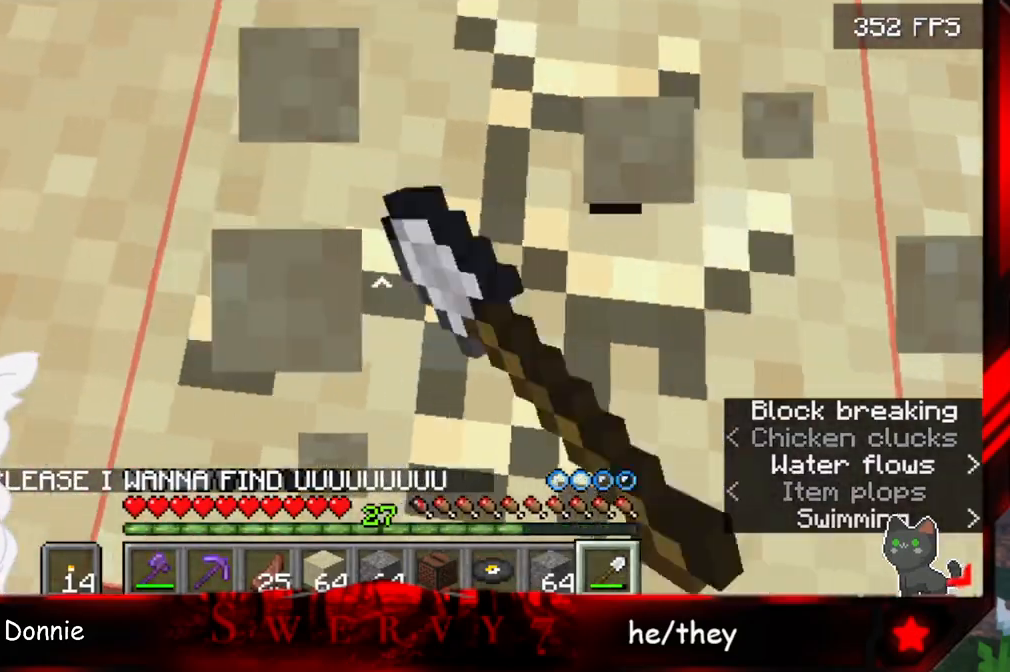
{"keys": ["d"], "mouse": ["left"], "events": [[200, "d", "down"]]}
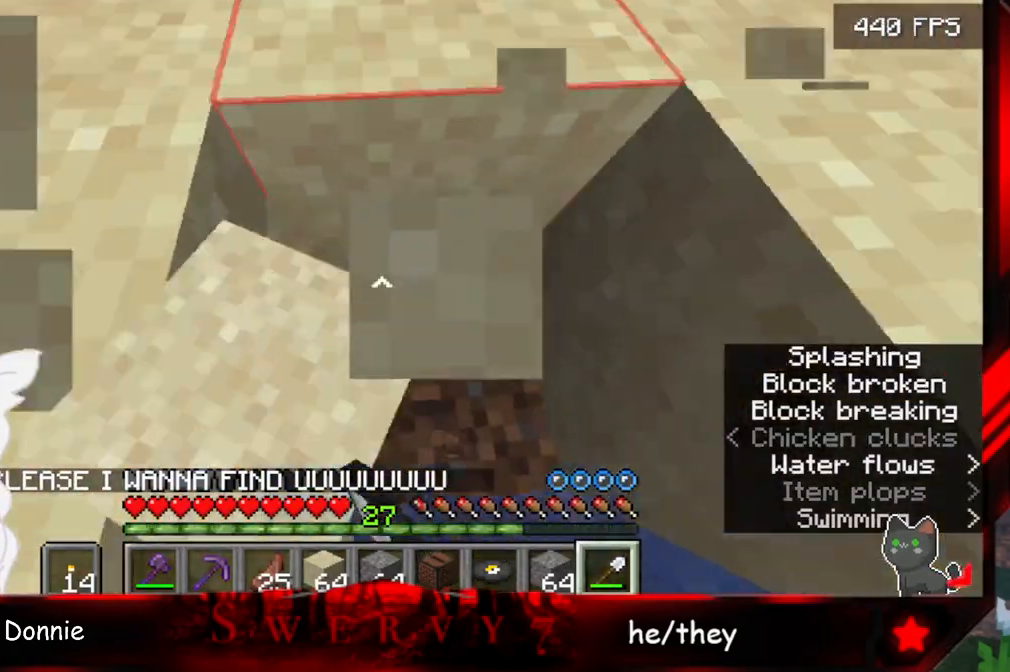
{"keys": [], "mouse": ["left"], "events": [[67, "d", "up"]]}
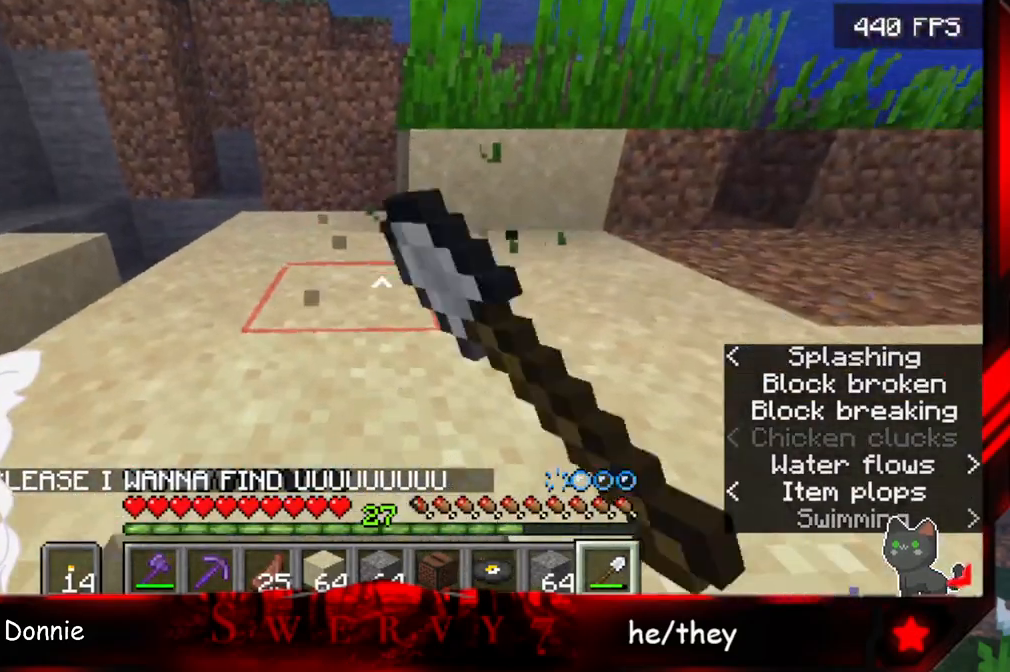
{"keys": ["w"], "mouse": ["left"], "events": [[350, "w", "down"]]}
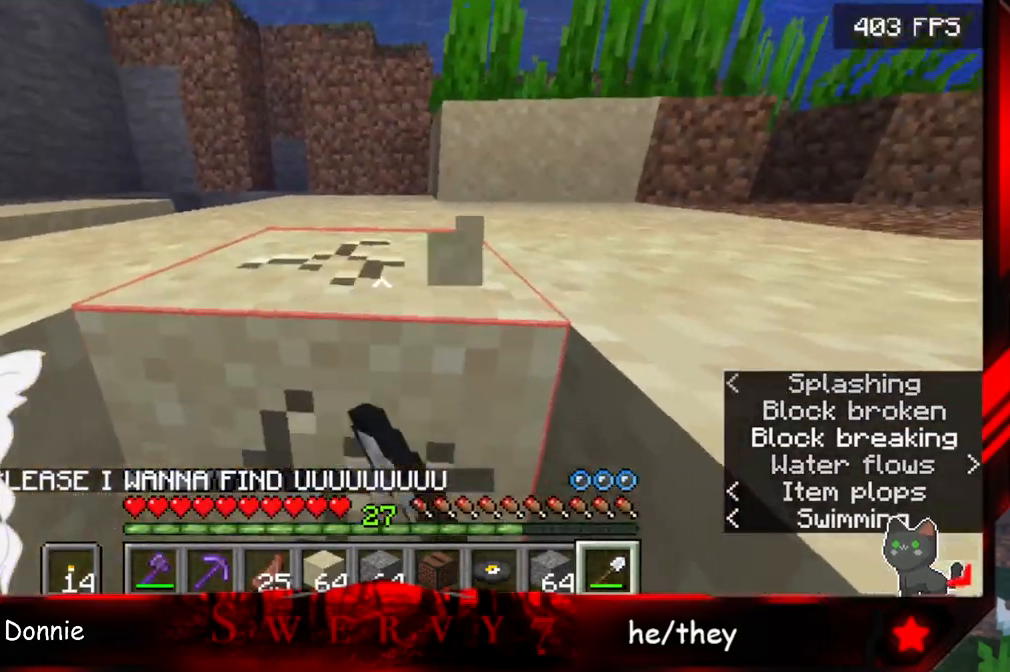
{"keys": ["w"], "mouse": ["left"], "events": []}
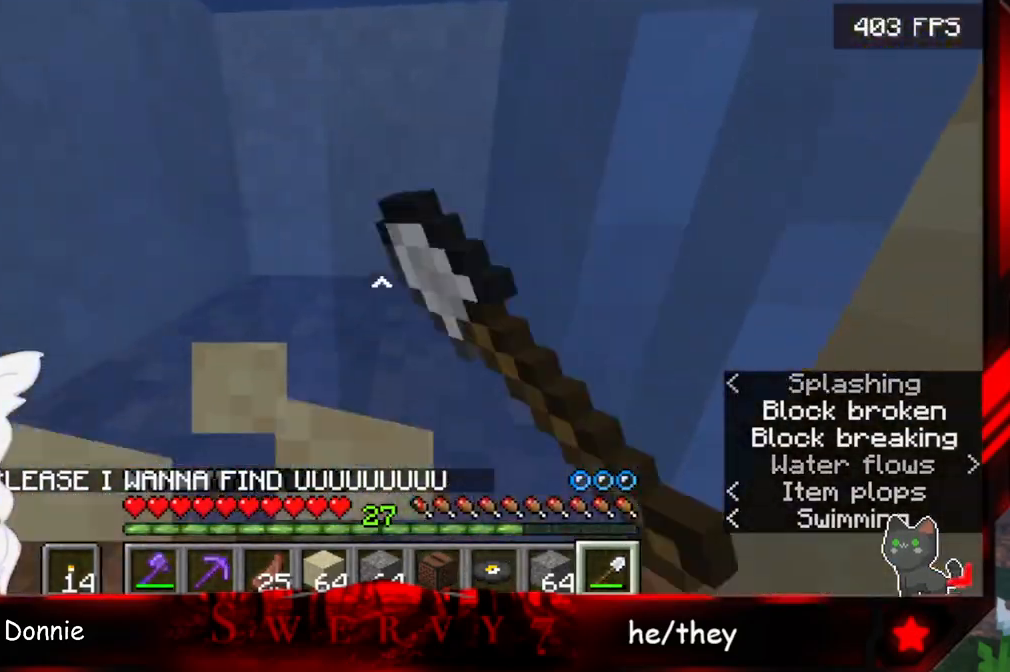
{"keys": ["w"], "mouse": ["left"], "events": []}